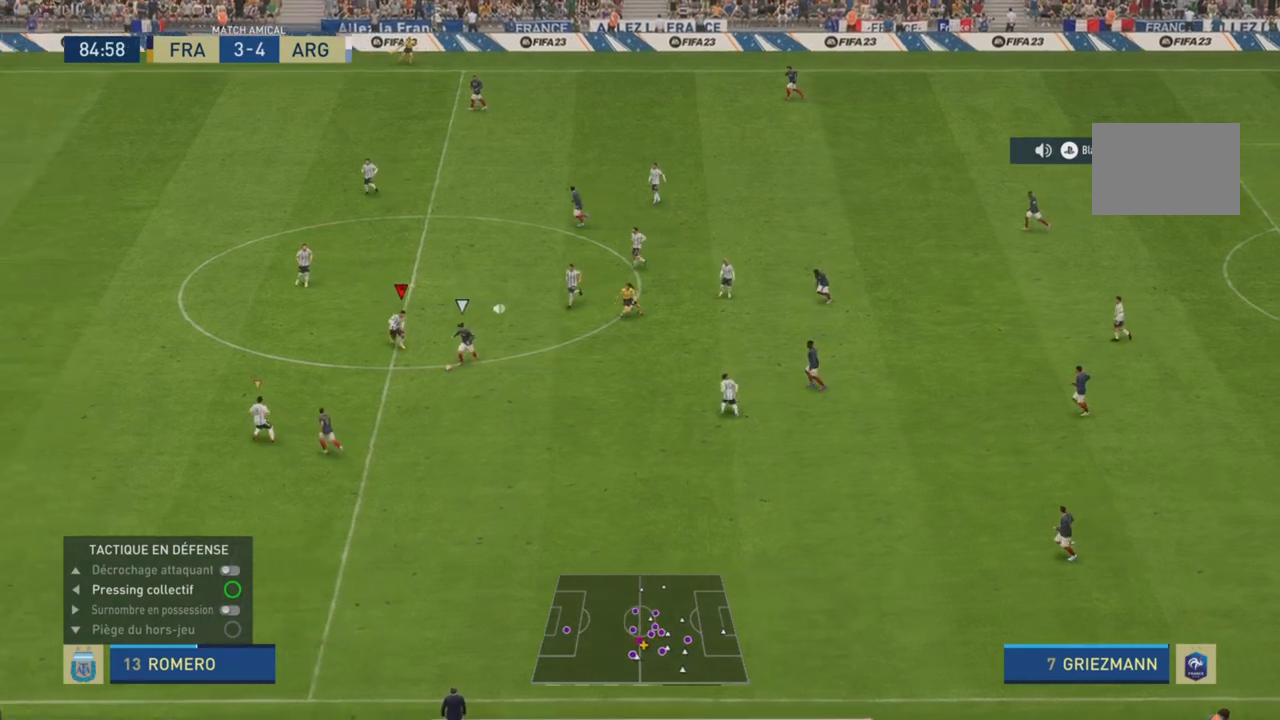
Gameplay with a controller (PlayStation layout); each line is a JSON object with the inputs held at the frame after it. "events" lists button and stick changes between this image and that frame as [ms after this image, input, new state], when the widget could be followed in between. Not read: L3 R3.
{"buttons": ["L2", "R2"], "left_stick": "down", "right_stick": "center", "events": [[133, "L2", "down"]]}
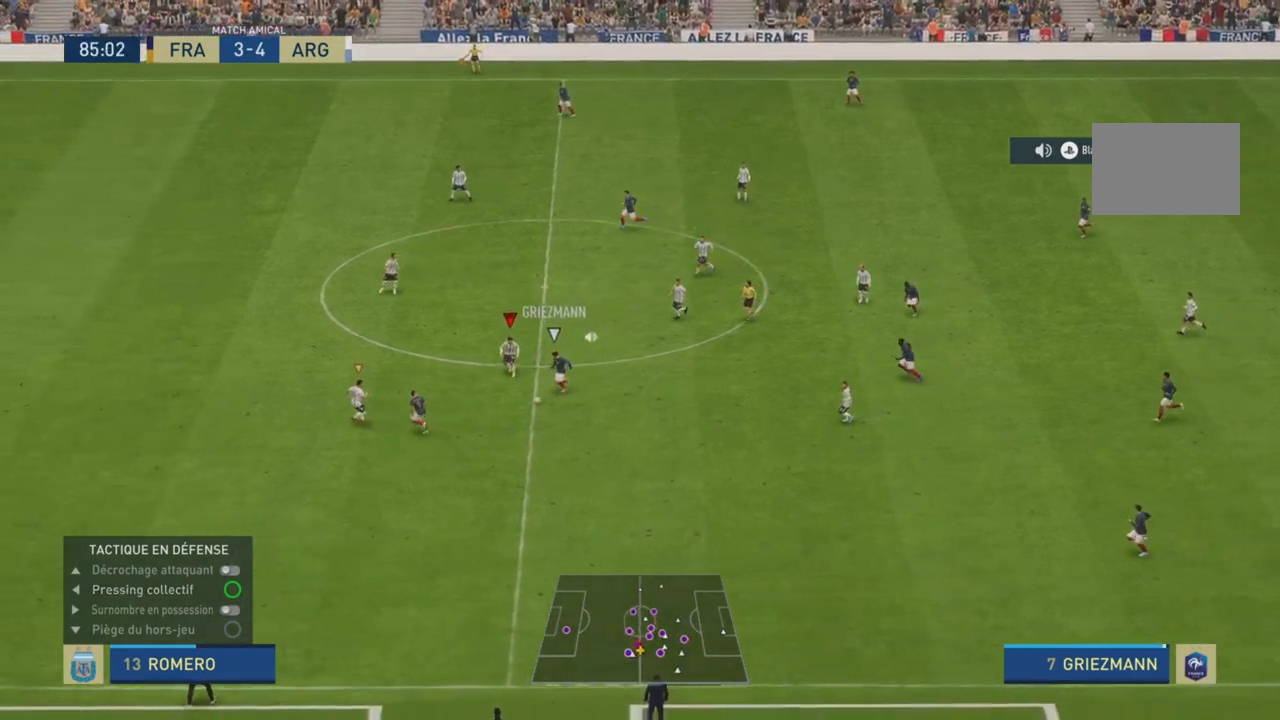
{"buttons": ["R2"], "left_stick": "down-left", "right_stick": "center", "events": [[234, "L2", "up"], [251, "left_stick", "down-left"]]}
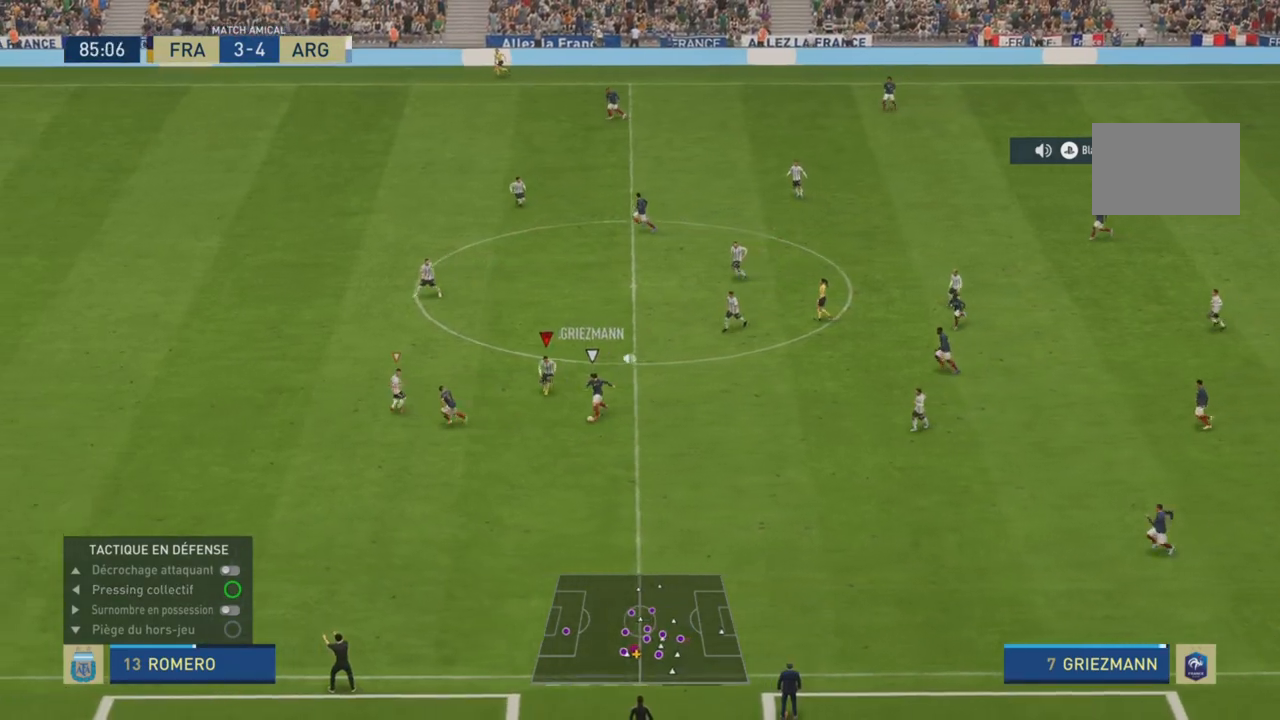
{"buttons": ["R2"], "left_stick": "down", "right_stick": "center", "events": [[501, "left_stick", "down"]]}
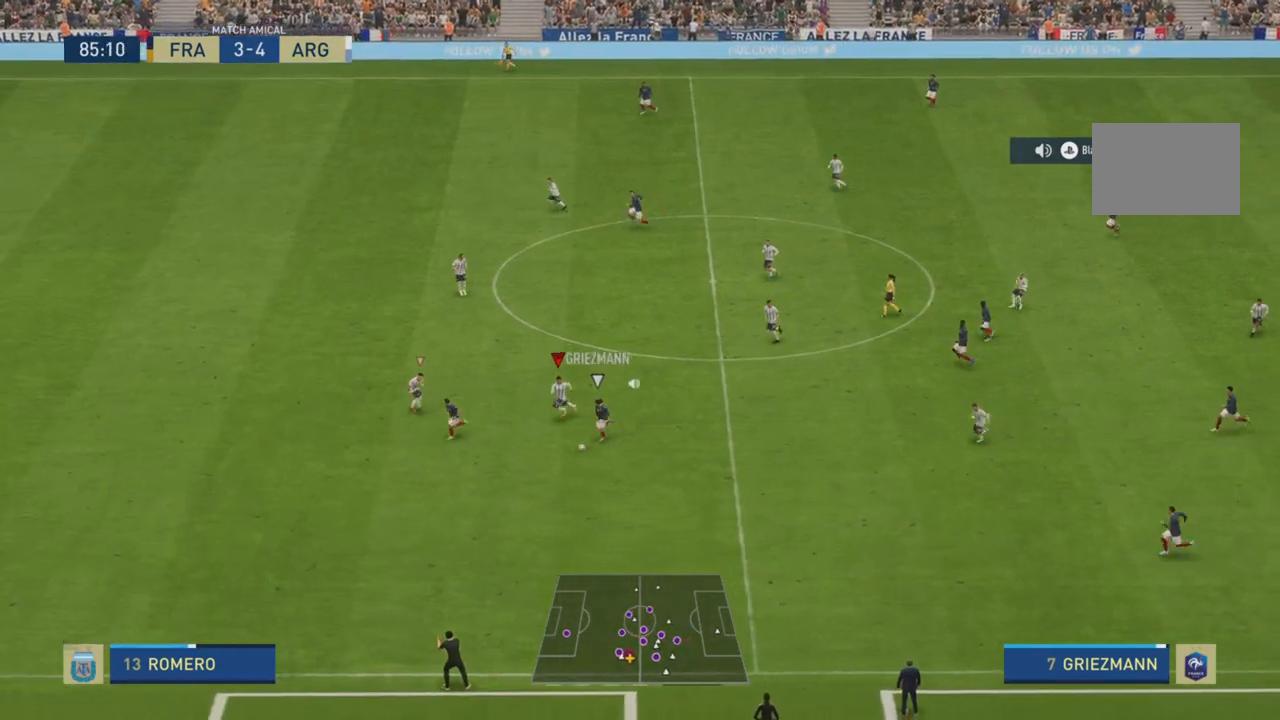
{"buttons": ["R2"], "left_stick": "down", "right_stick": "center", "events": []}
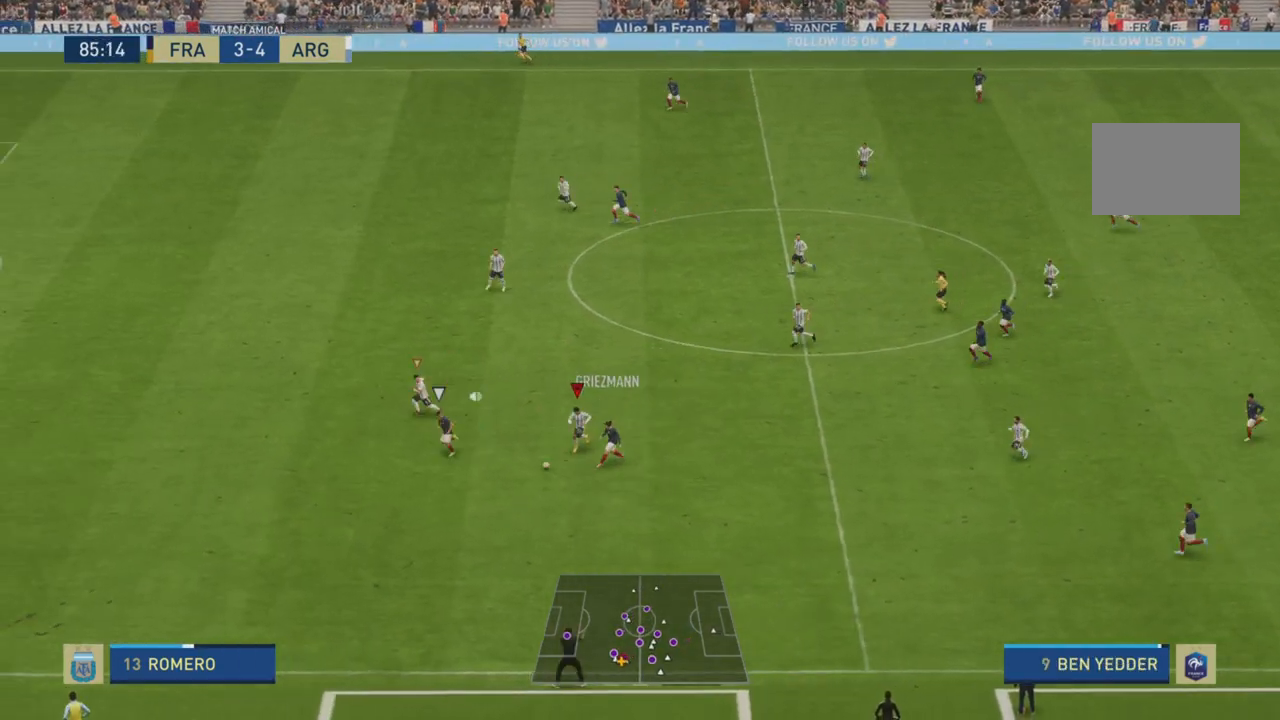
{"buttons": ["L1", "R2"], "left_stick": "down-left", "right_stick": "center", "events": [[84, "left_stick", "down-left"], [451, "L1", "down"]]}
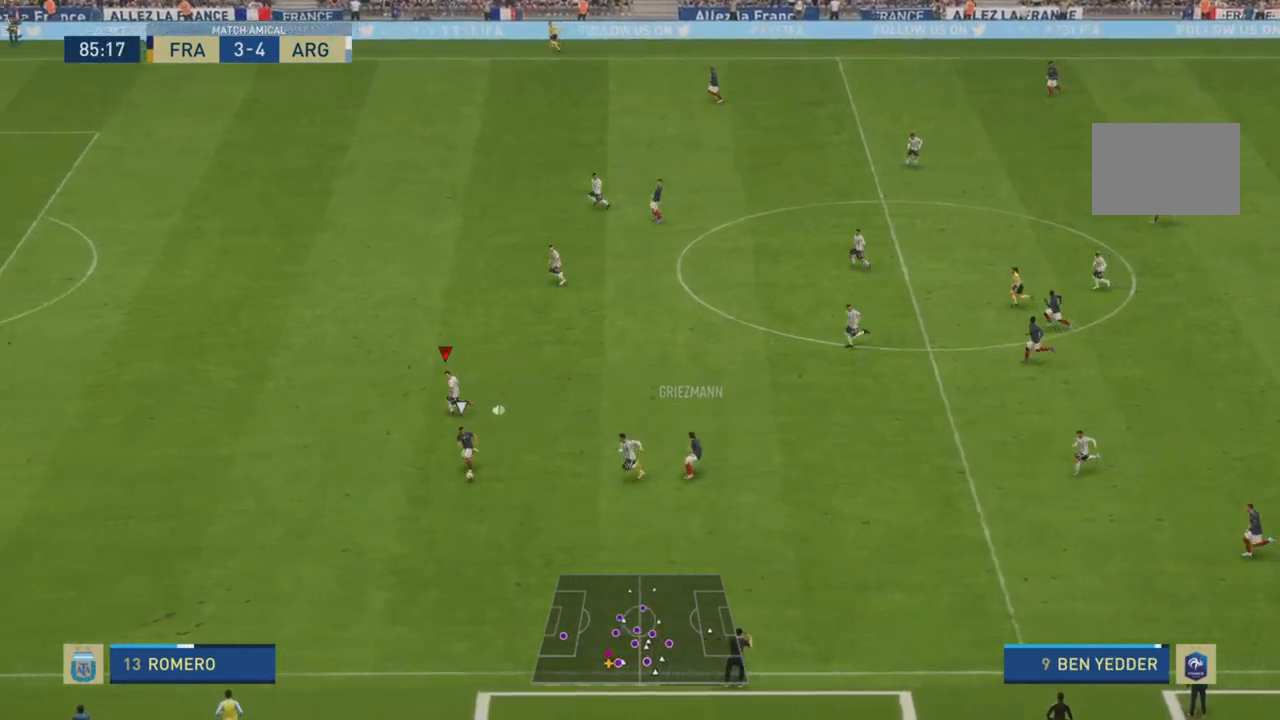
{"buttons": ["R2"], "left_stick": "down-left", "right_stick": "center", "events": [[83, "L1", "up"]]}
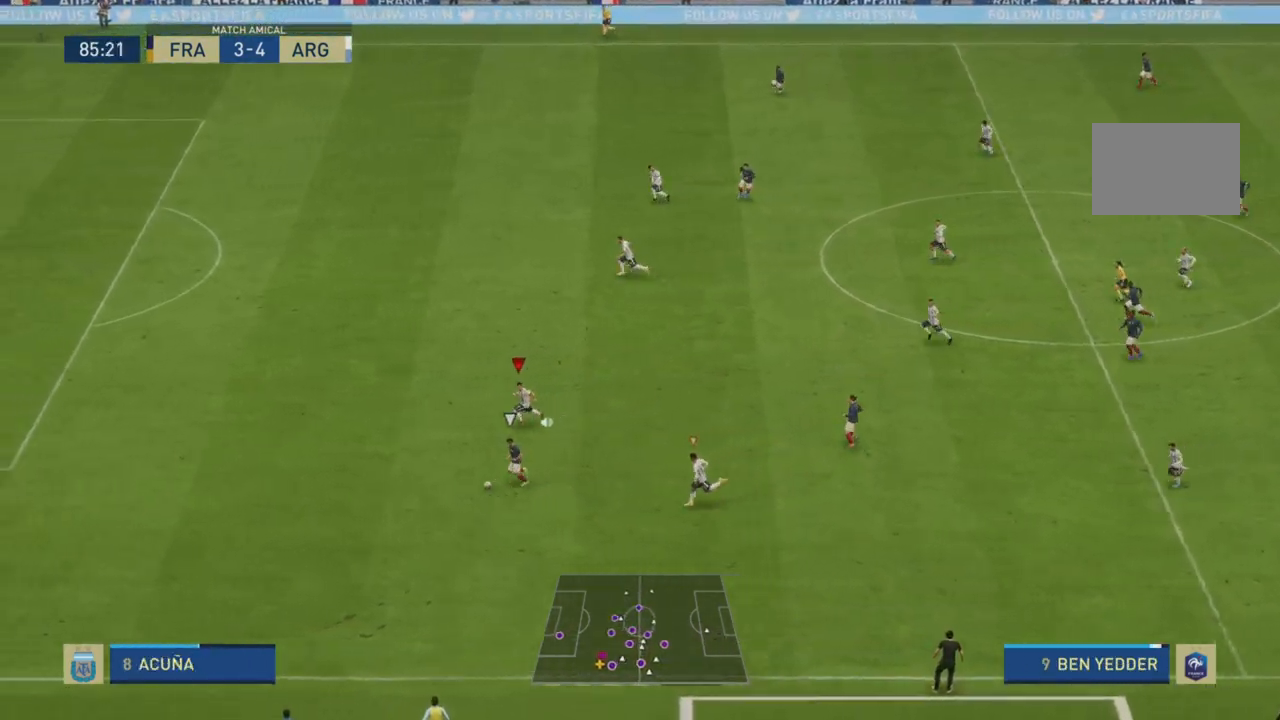
{"buttons": ["R2"], "left_stick": "left", "right_stick": "center", "events": [[84, "left_stick", "left"]]}
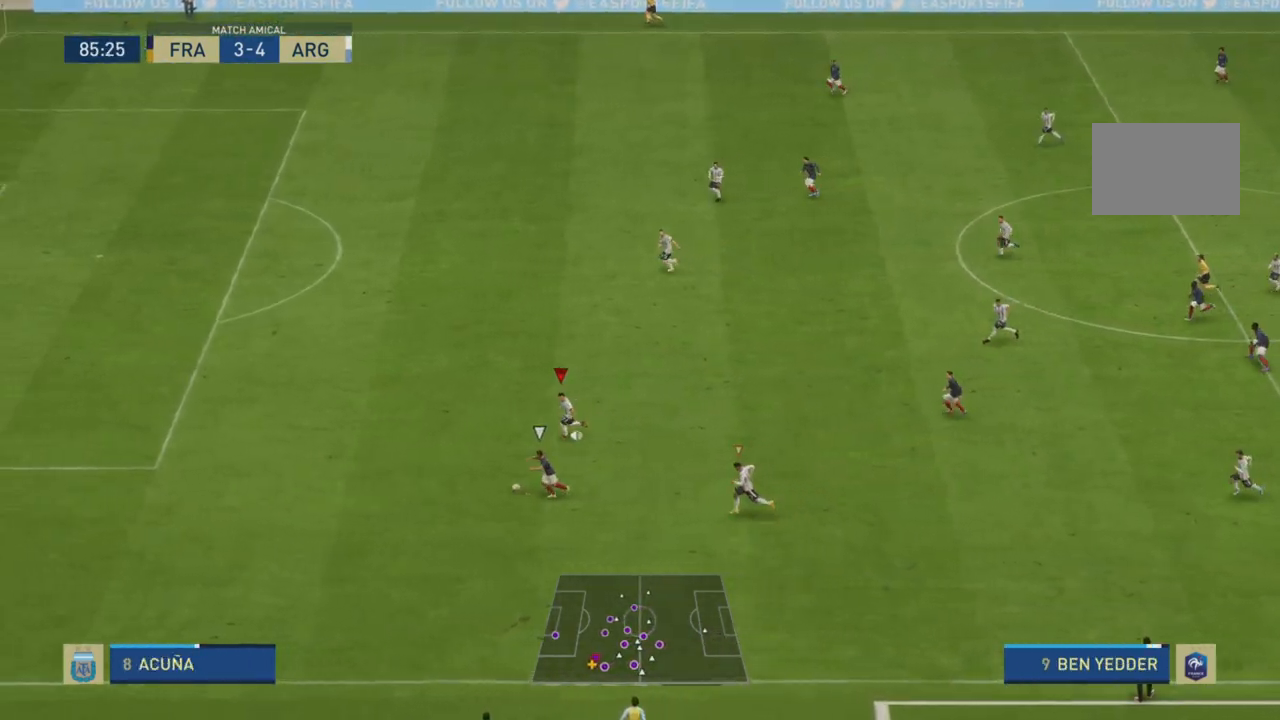
{"buttons": ["R2"], "left_stick": "left", "right_stick": "center", "events": []}
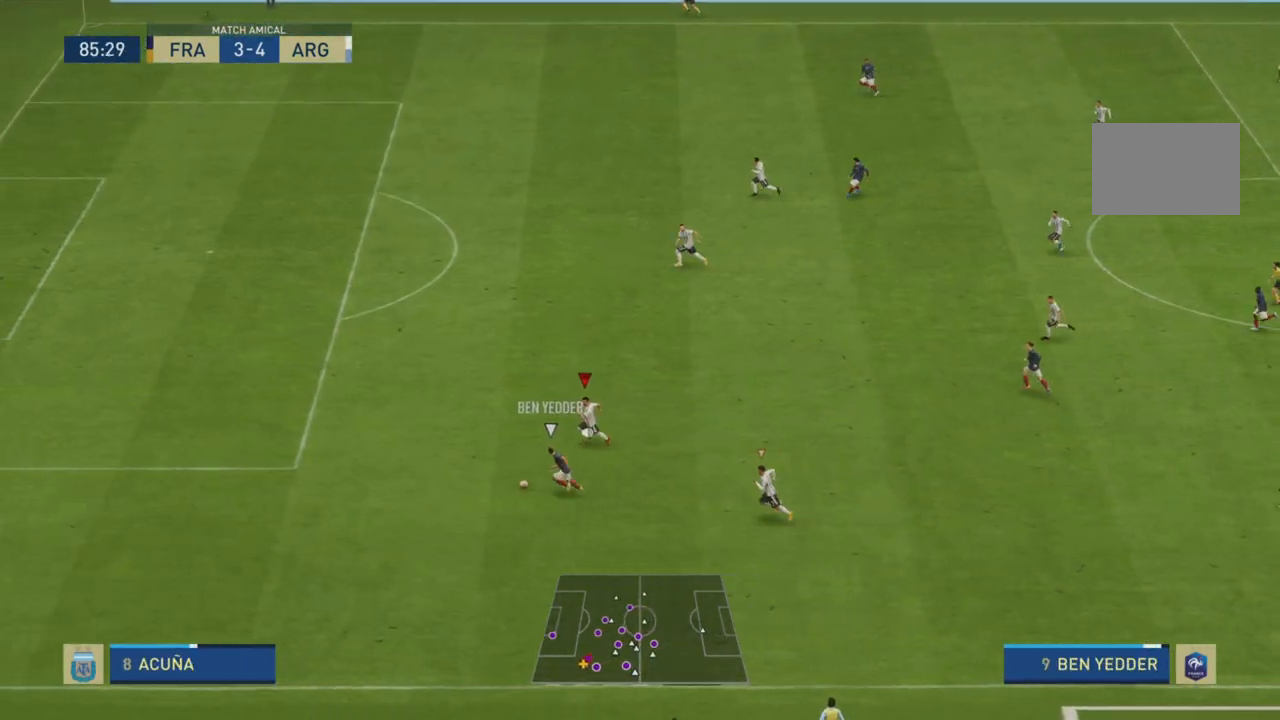
{"buttons": ["R2"], "left_stick": "left", "right_stick": "center", "events": []}
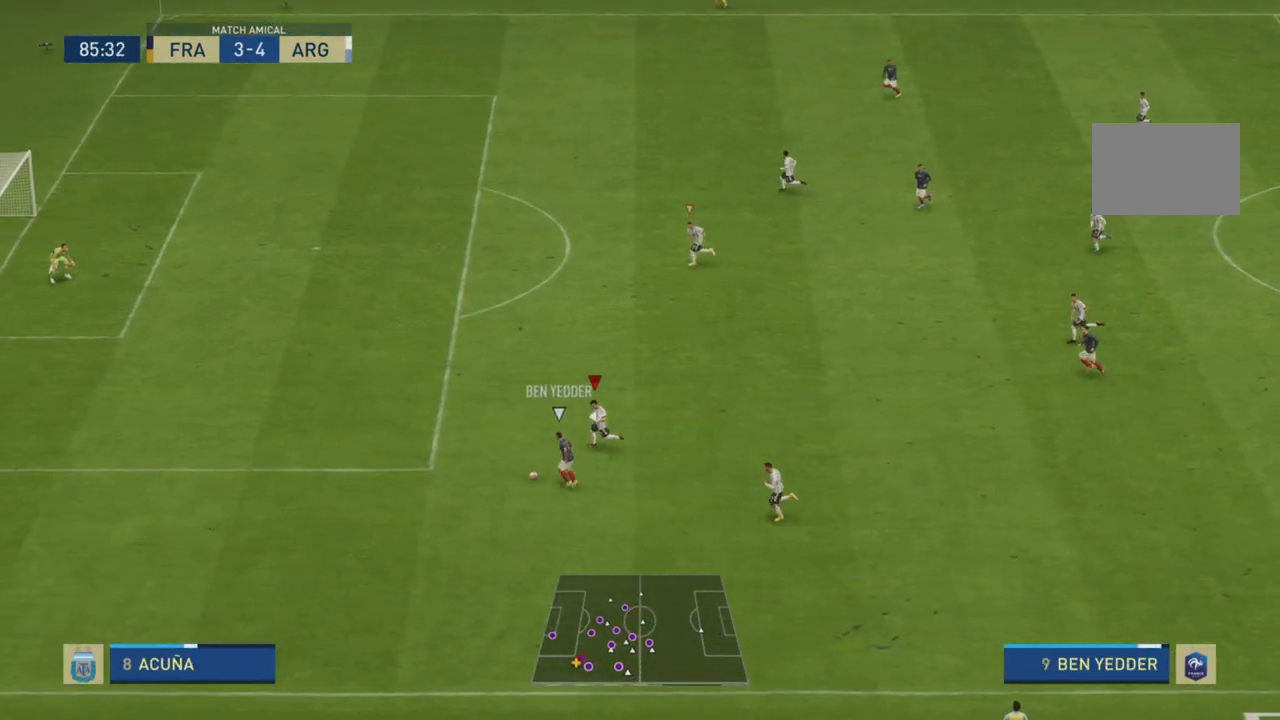
{"buttons": ["R2"], "left_stick": "left", "right_stick": "center", "events": []}
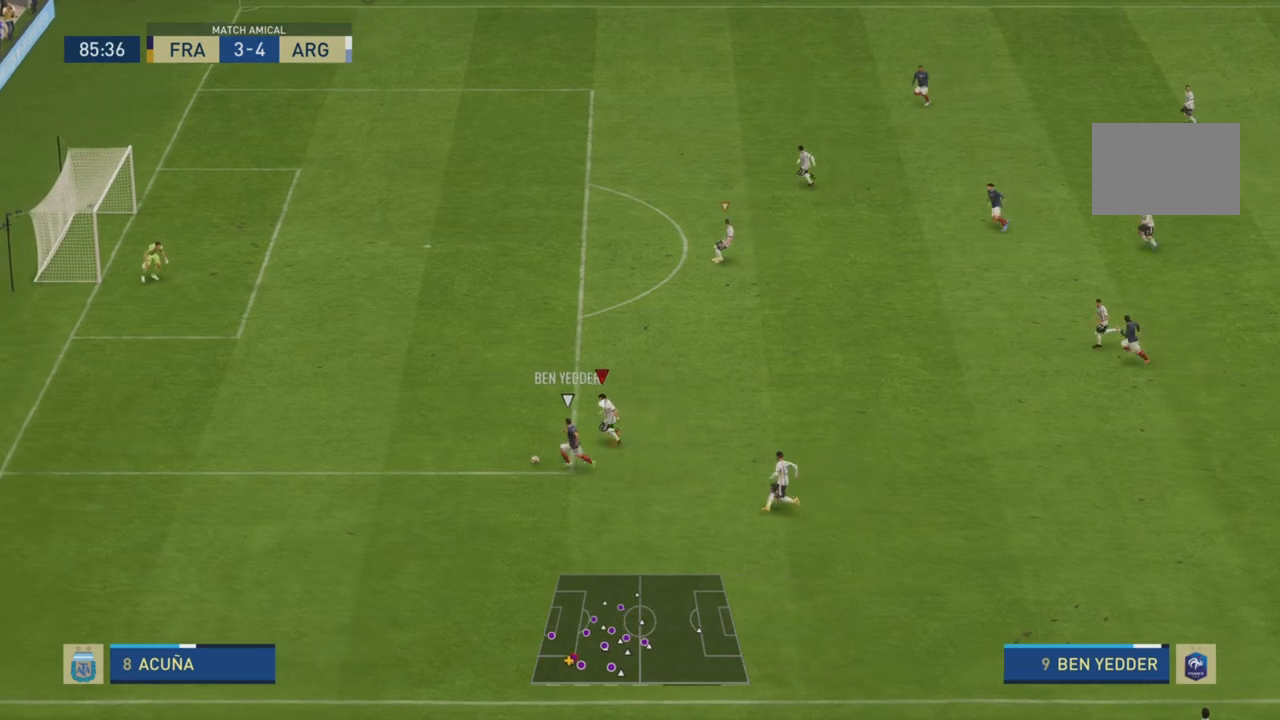
{"buttons": ["R2"], "left_stick": "up-left", "right_stick": "center", "events": [[84, "left_stick", "up-left"]]}
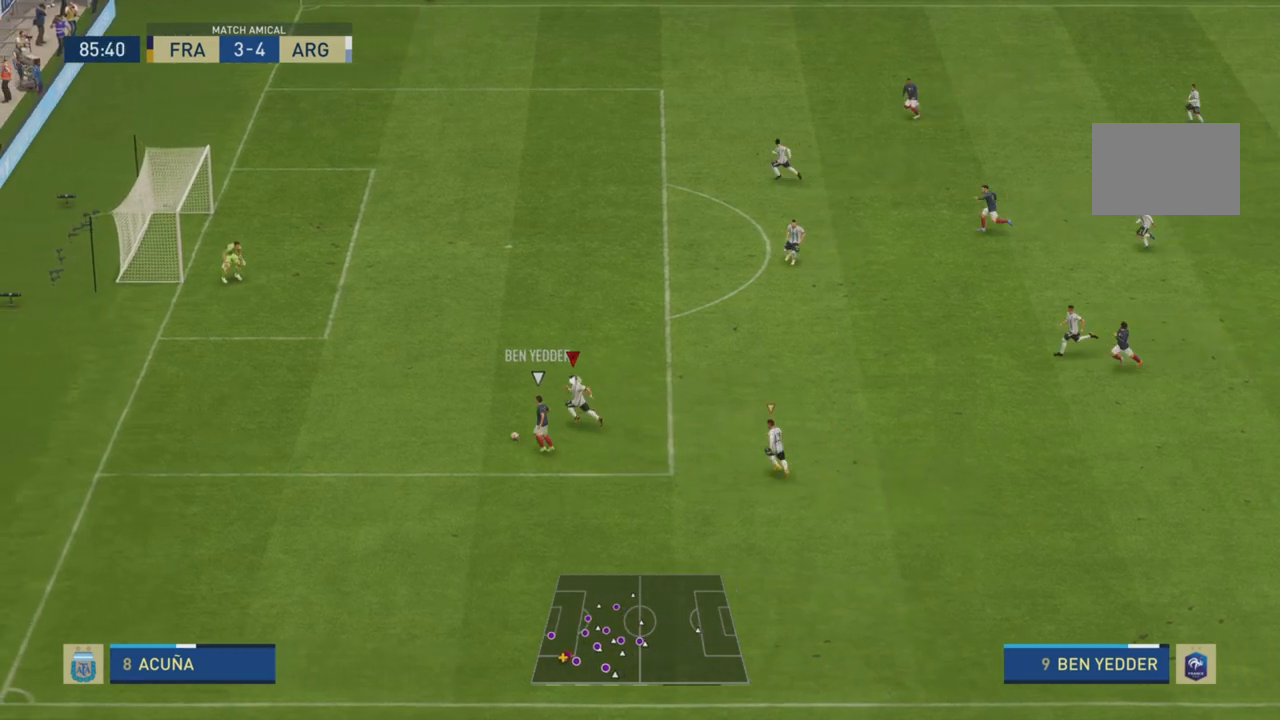
{"buttons": ["R2"], "left_stick": "up-left", "right_stick": "center", "events": []}
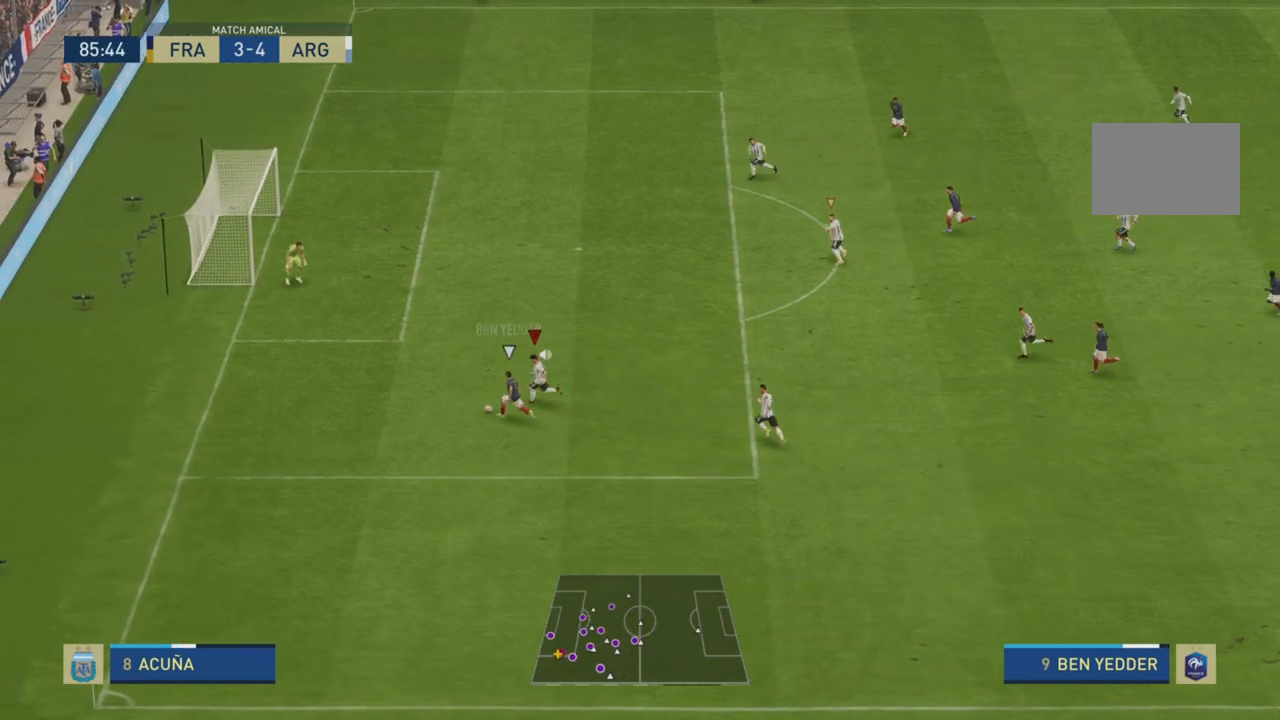
{"buttons": ["L2", "R2"], "left_stick": "up-left", "right_stick": "center", "events": [[351, "L2", "down"]]}
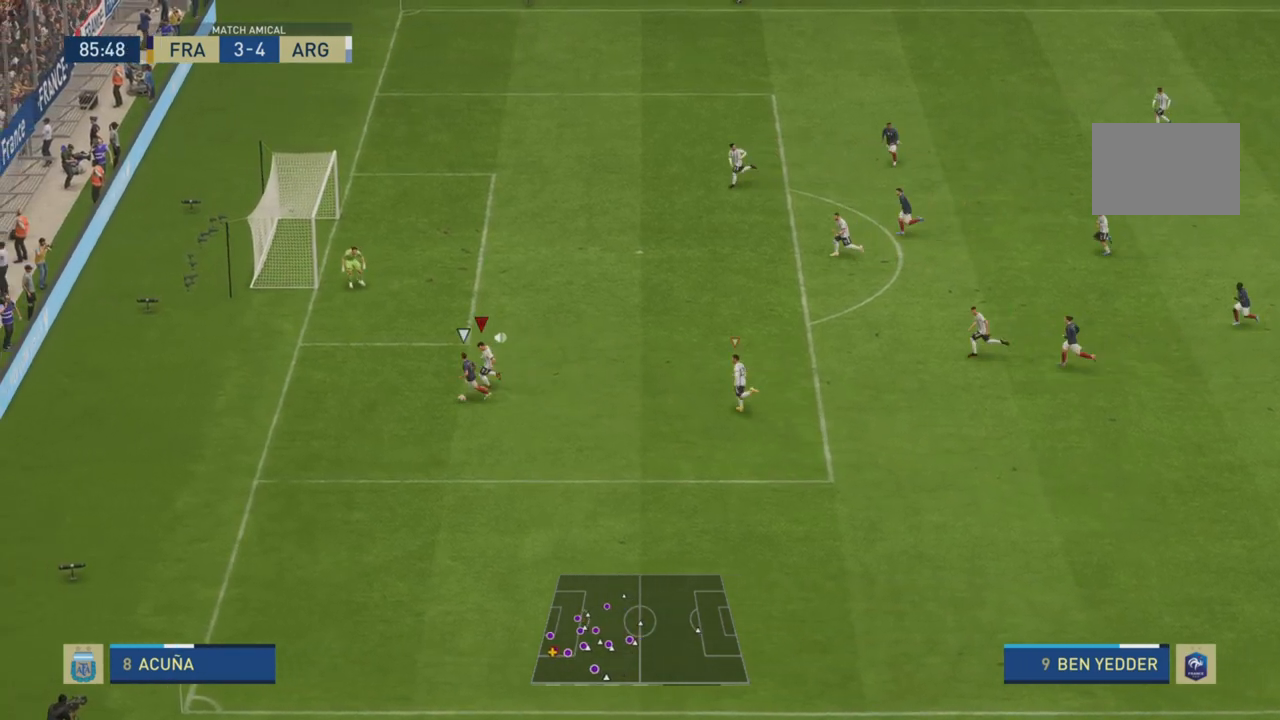
{"buttons": ["L2", "R2"], "left_stick": "up-left", "right_stick": "center", "events": []}
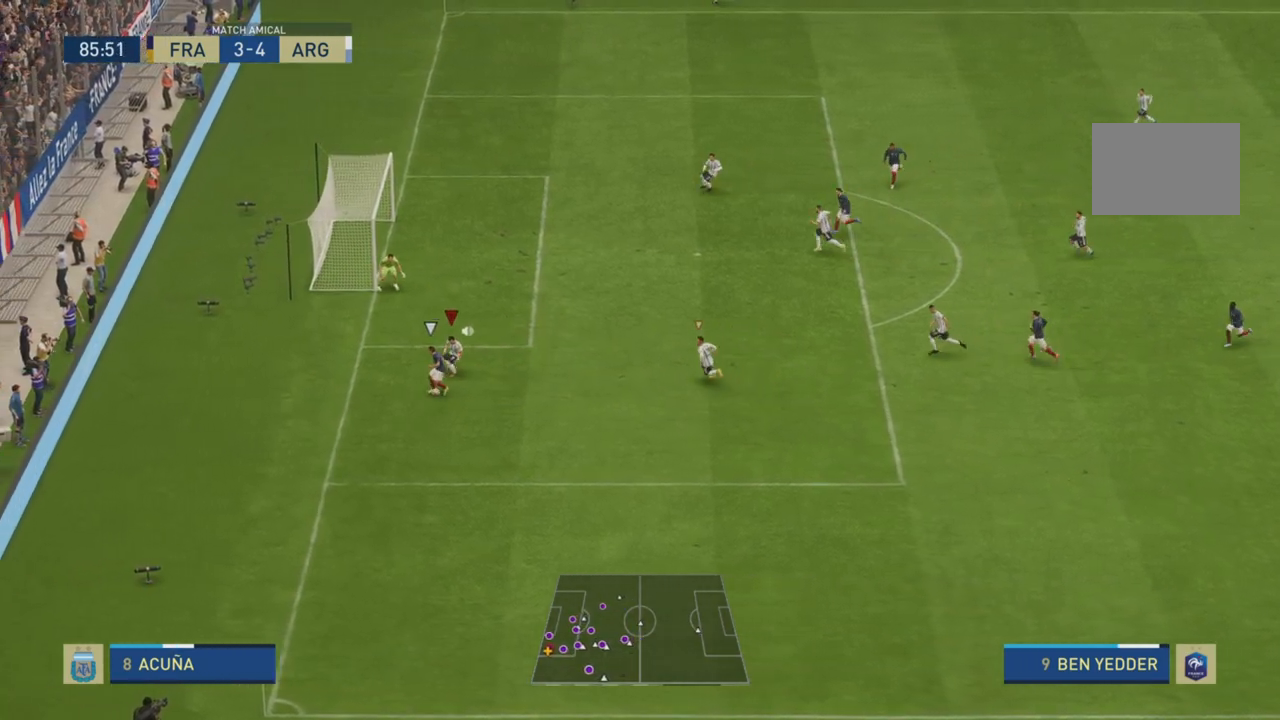
{"buttons": ["L2", "R2"], "left_stick": "down", "right_stick": "center", "events": [[67, "left_stick", "down"]]}
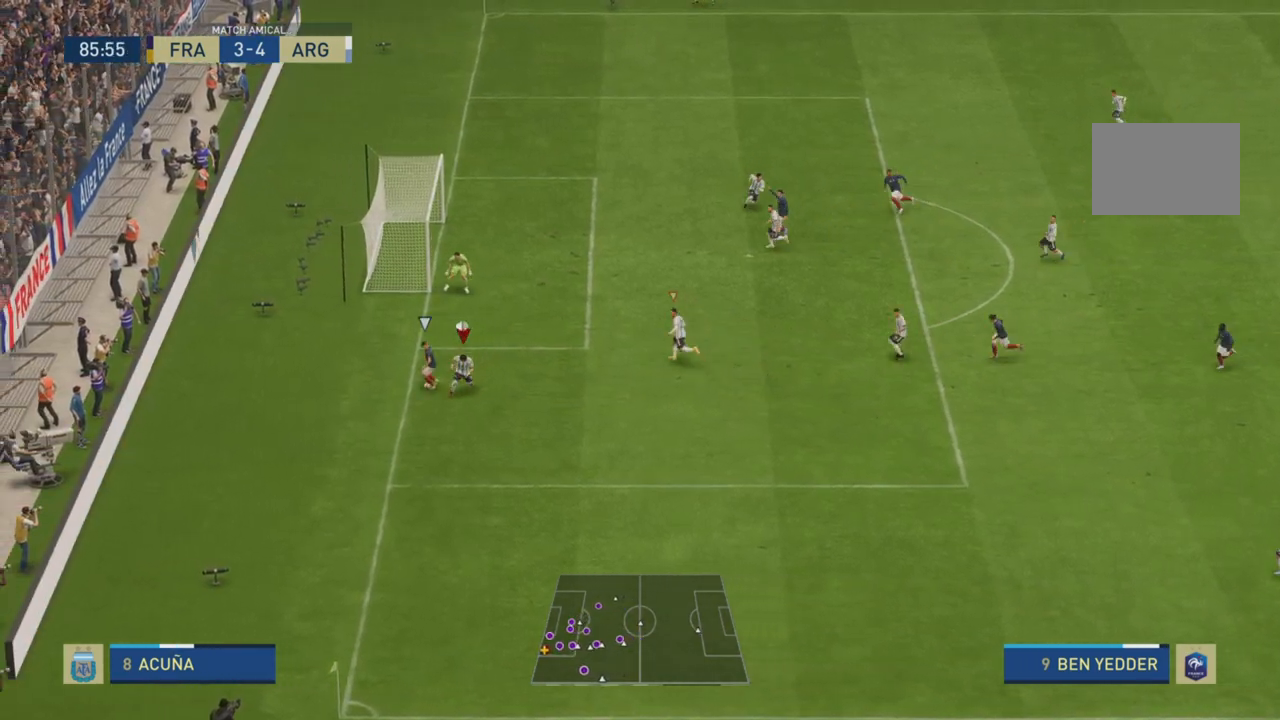
{"buttons": ["L2", "R2"], "left_stick": "up", "right_stick": "center", "events": [[300, "left_stick", "left"], [450, "left_stick", "up"]]}
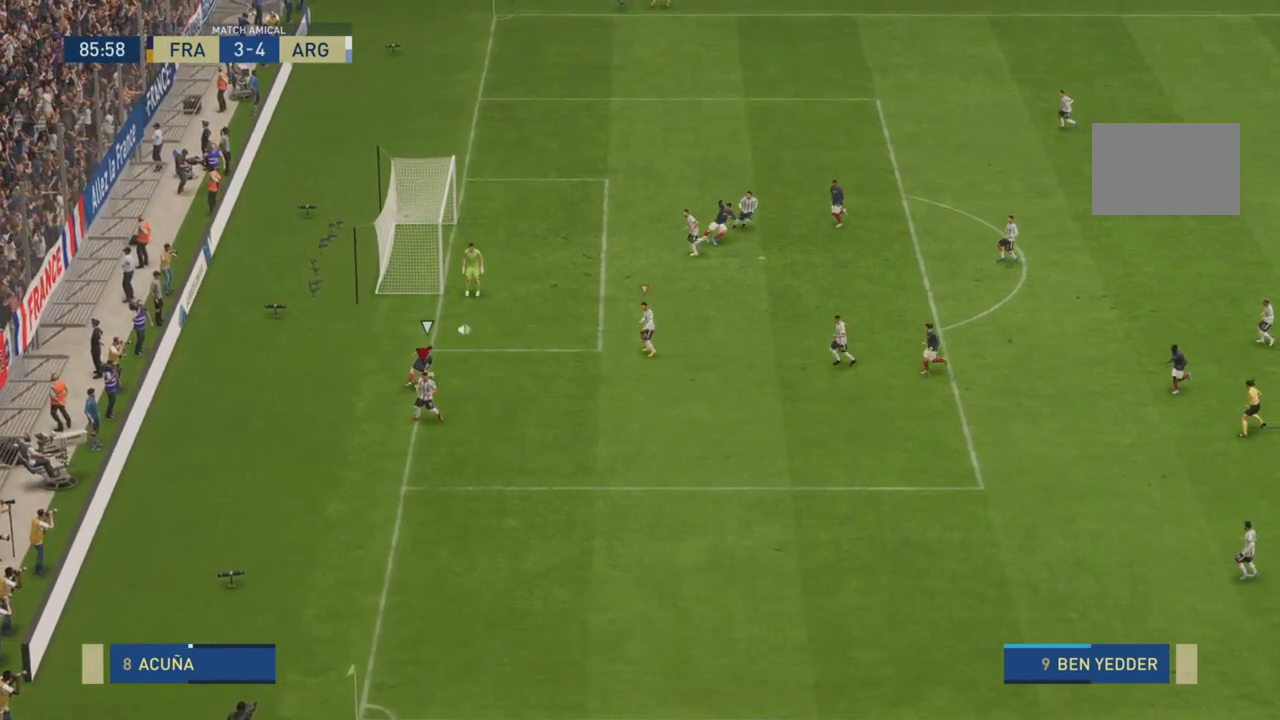
{"buttons": [], "left_stick": "up", "right_stick": "center", "events": [[284, "L2", "up"], [417, "R2", "up"]]}
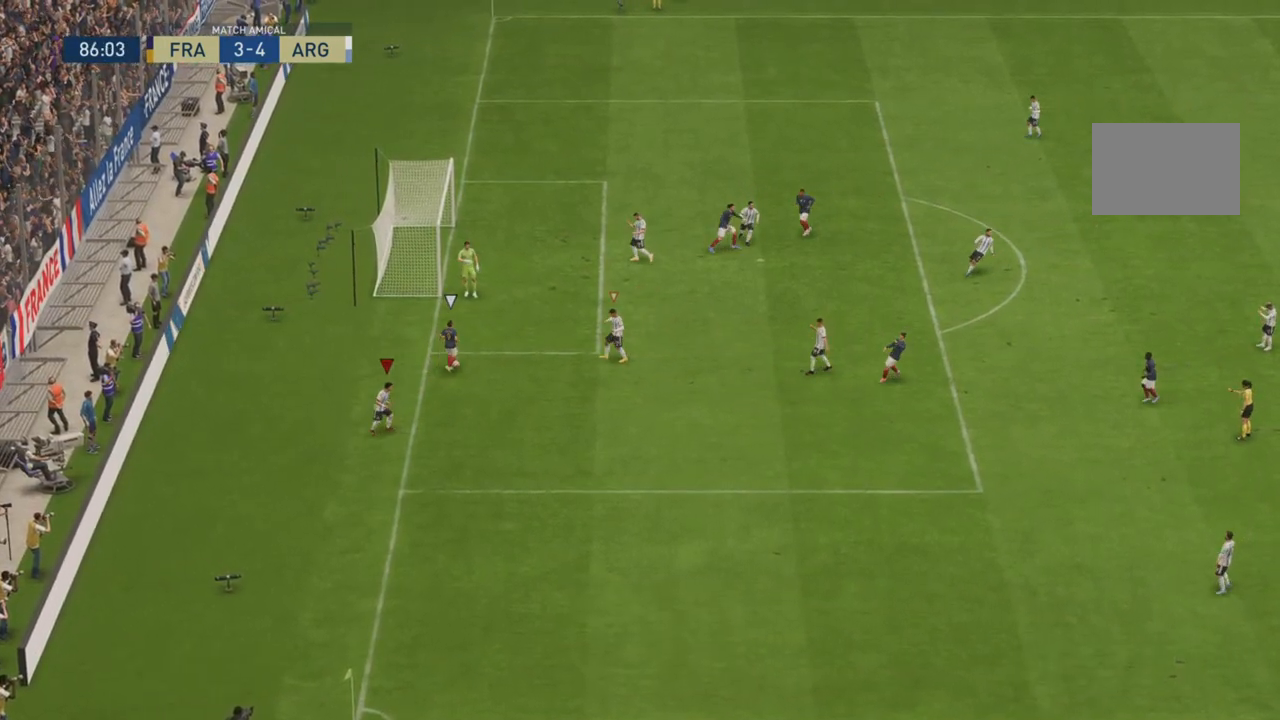
{"buttons": [], "left_stick": "center", "right_stick": "center", "events": [[83, "CROSS", "down"], [250, "CROSS", "up"], [250, "left_stick", "center"]]}
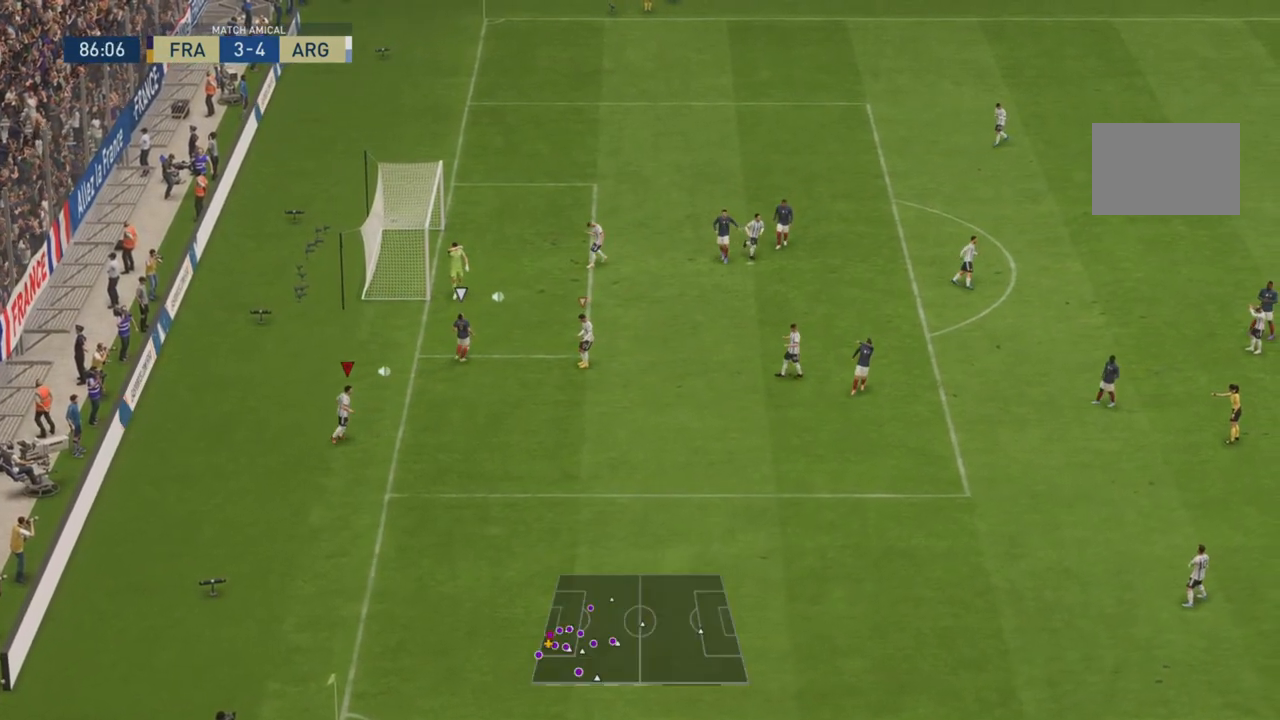
{"buttons": [], "left_stick": "center", "right_stick": "center", "events": []}
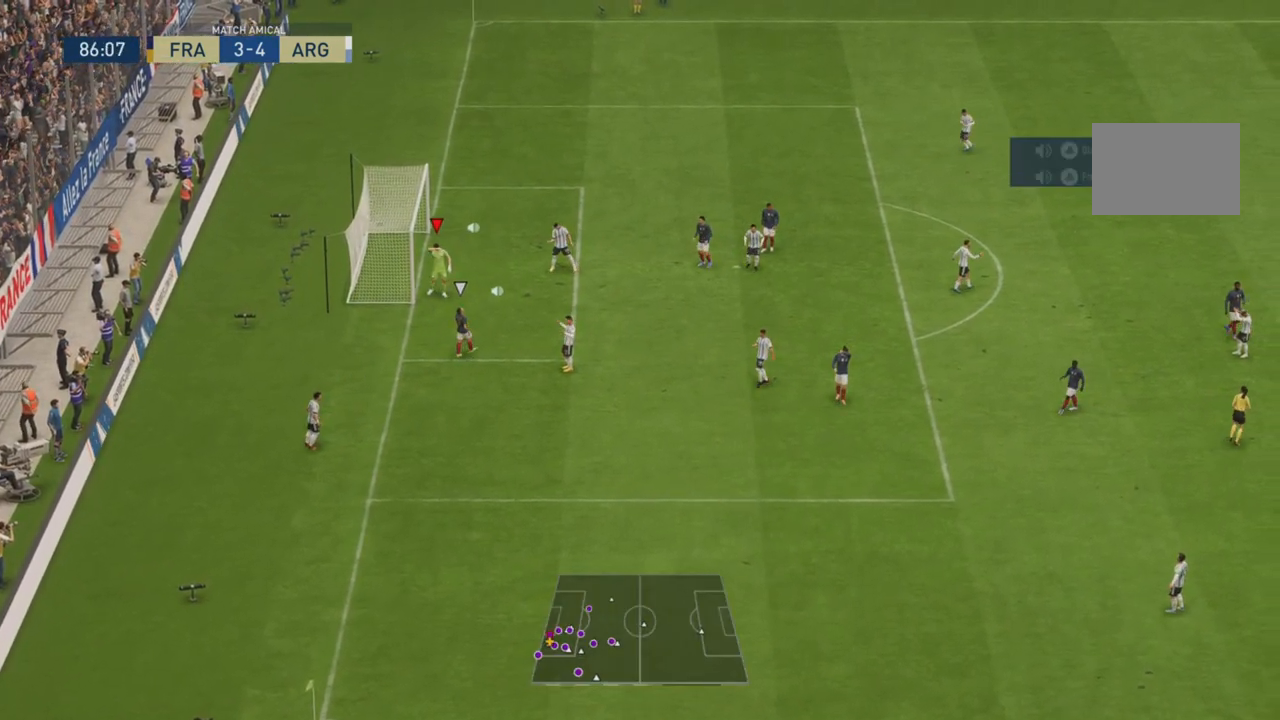
{"buttons": [], "left_stick": "center", "right_stick": "center", "events": []}
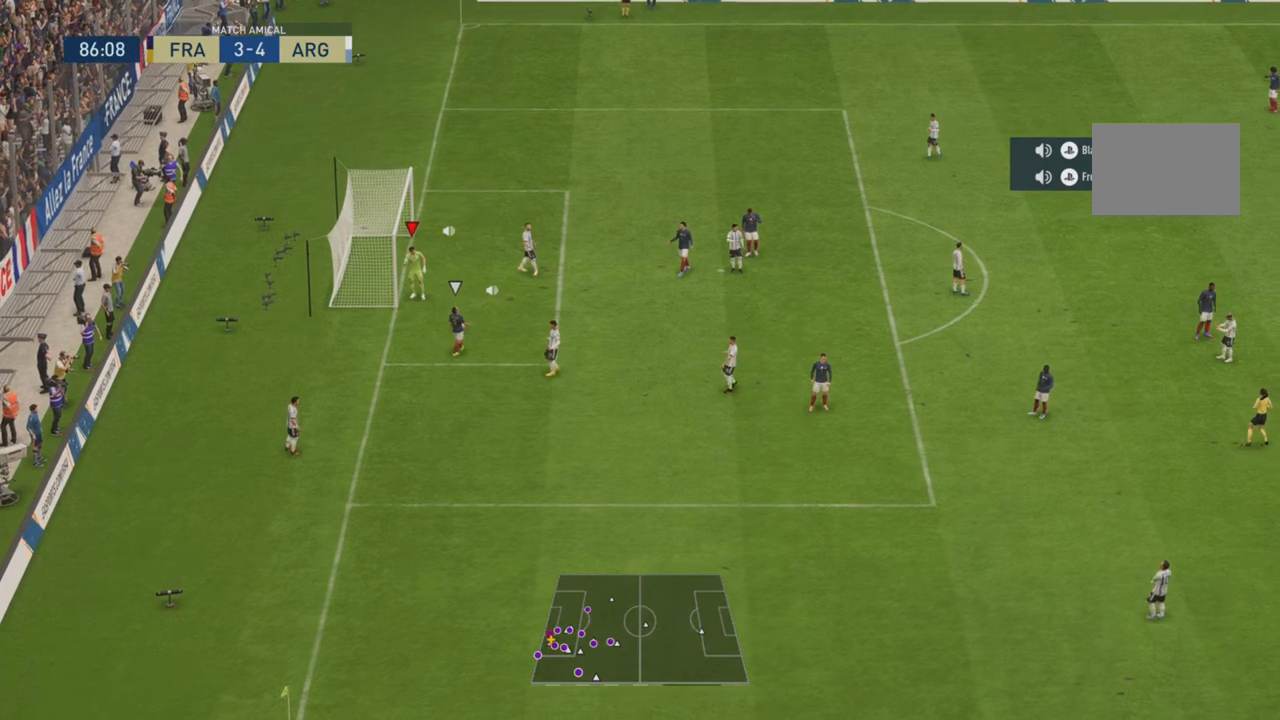
{"buttons": [], "left_stick": "center", "right_stick": "center", "events": []}
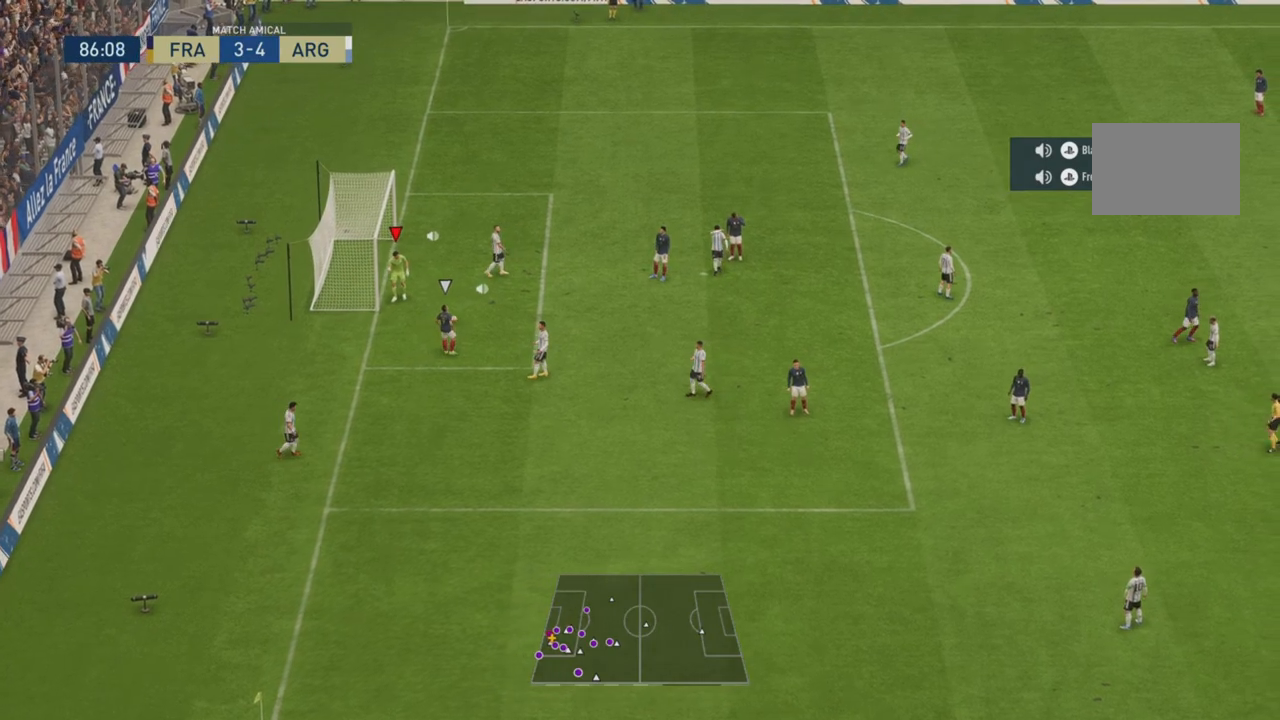
{"buttons": [], "left_stick": "center", "right_stick": "center", "events": [[267, "CROSS", "down"], [367, "CROSS", "up"]]}
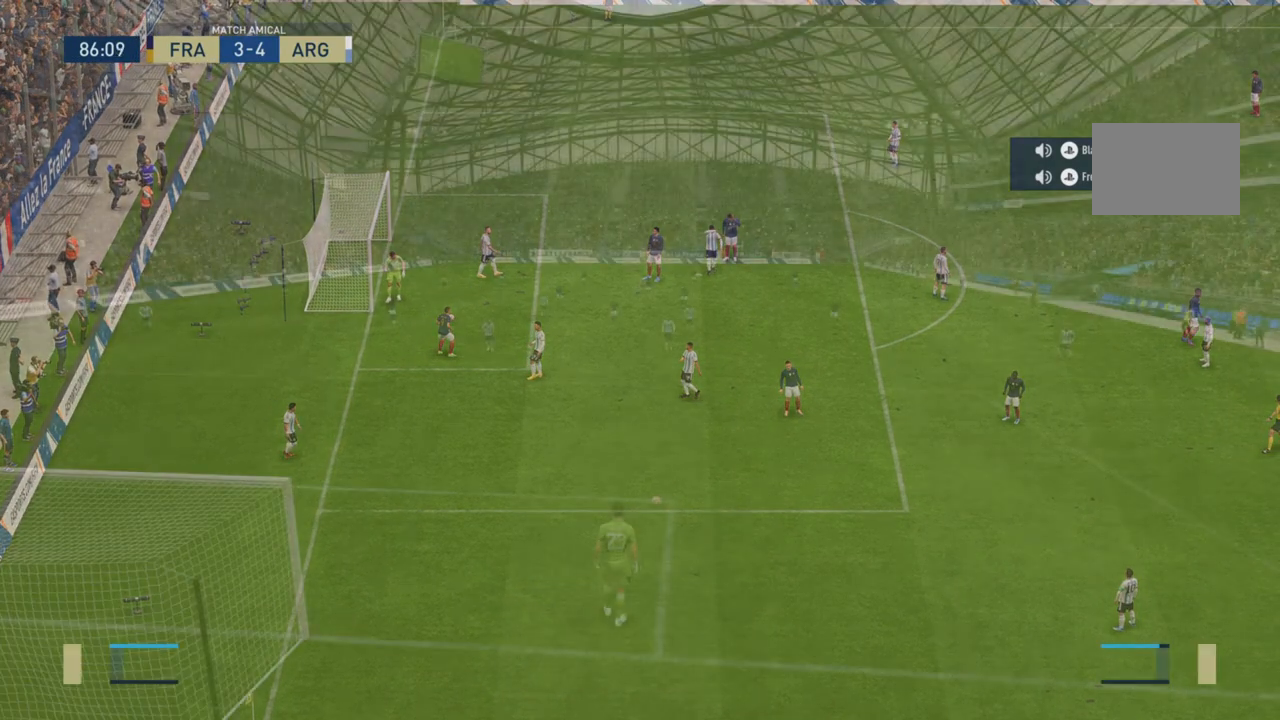
{"buttons": [], "left_stick": "center", "right_stick": "center", "events": []}